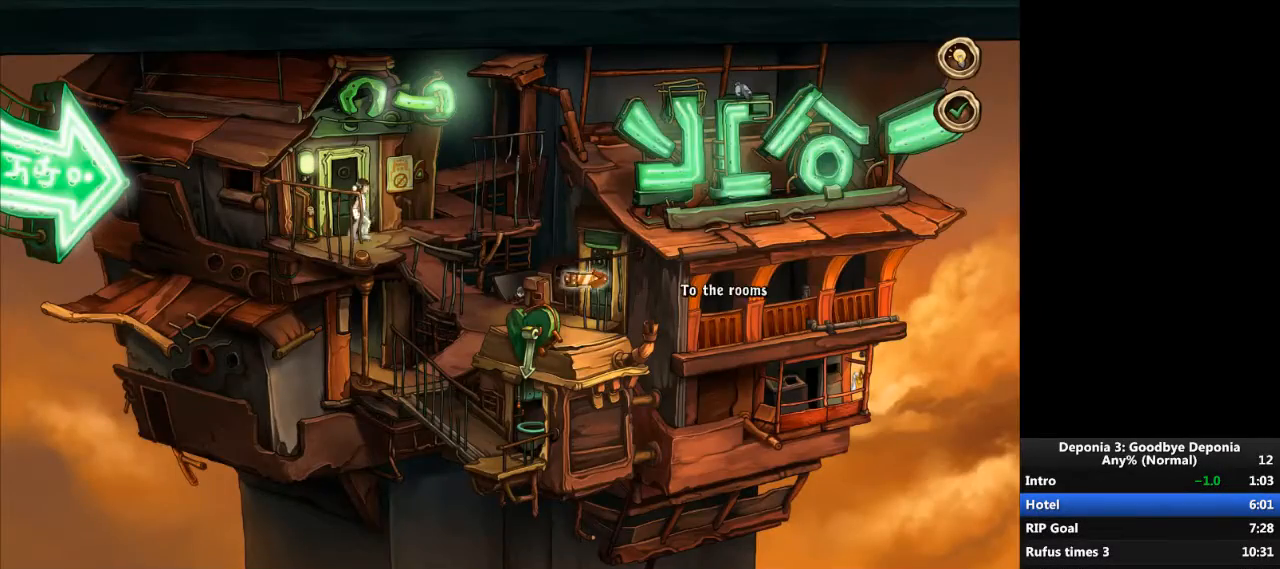
Gameplay with keyboard and mouse; each line is a JSON object with the keys and mouse buttons held at the frame after it. "events" lists presses ("down") and releases ("up") of "escape", "mouse_left", "mouse_right", "mouse_mb4", "mouse_mb5", "mouse_wheel_up" and "mouse_wheel_down" between this image and that frame as [ms after this image, input, new state], when the widget could be followed in between. "mouse_left", "mouse_right", "mouse_mb4", "mouse_mb5", "mouse_wheel_up", "mouse_wheel_down" = the "left", "right", "mb4", "mb5", "wheel_up", "wheel_down" buttons of the "mouse" list. No other keys are recorded. Not read: mouse_move.
{"keys": [], "mouse": [], "events": [[67, "mouse_left", "down"], [134, "mouse_left", "up"], [200, "mouse_left", "down"], [234, "mouse_left", "up"], [334, "mouse_left", "down"], [401, "mouse_left", "up"]]}
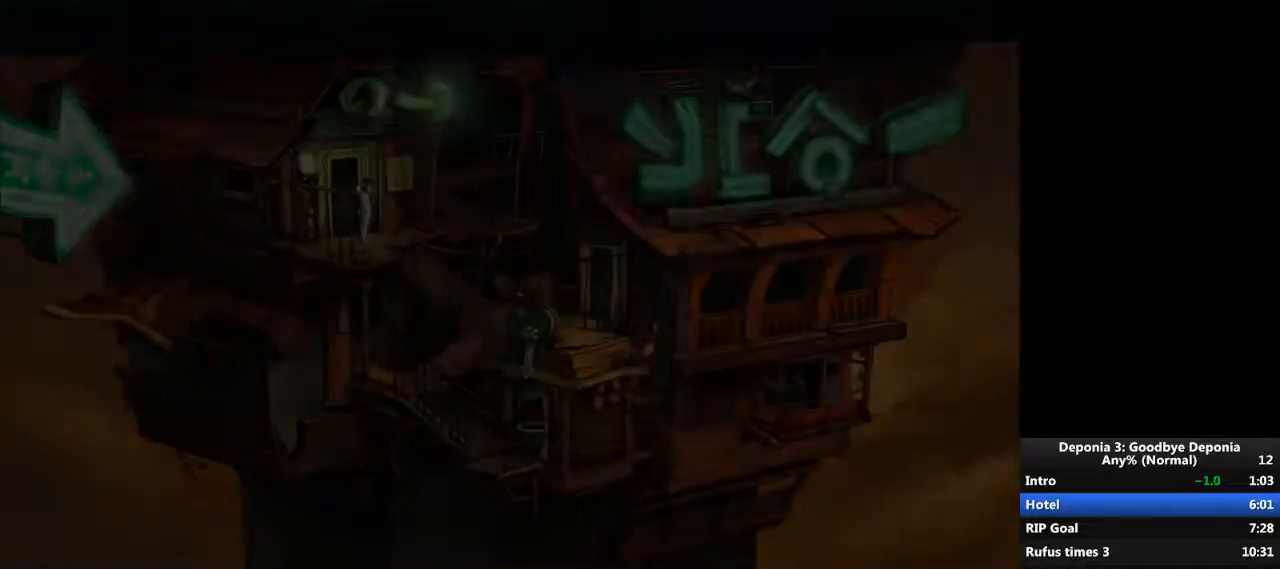
{"keys": [], "mouse": [], "events": [[333, "mouse_left", "down"], [467, "mouse_left", "up"]]}
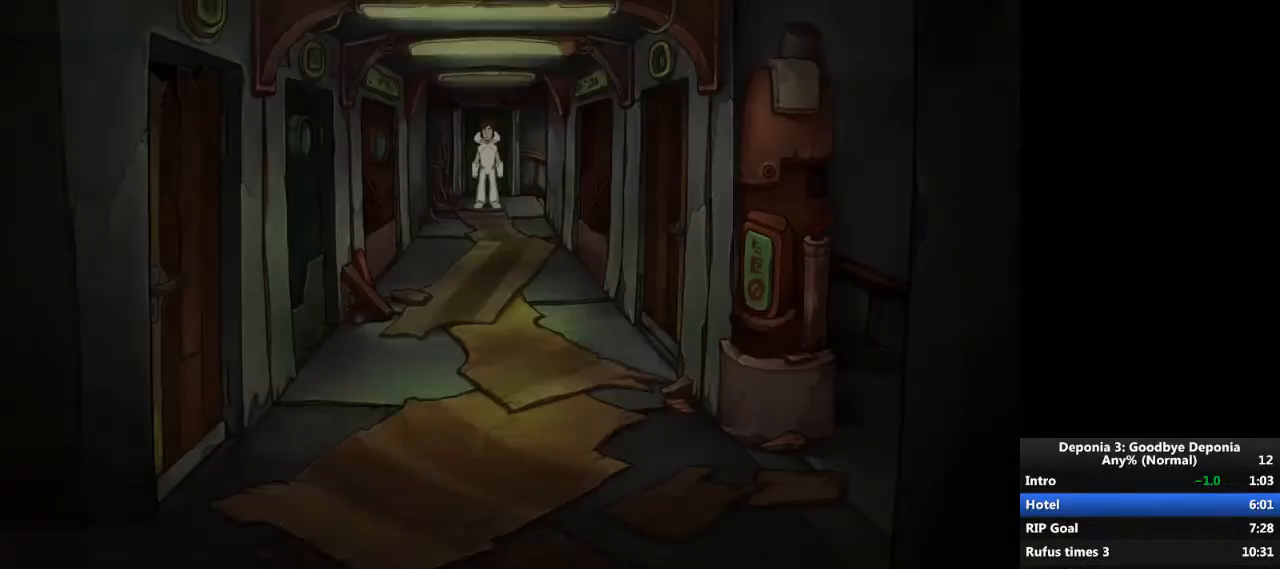
{"keys": [], "mouse": [], "events": [[34, "mouse_left", "down"], [100, "mouse_left", "up"], [167, "mouse_left", "down"], [234, "mouse_left", "up"], [300, "mouse_left", "down"], [334, "mouse_left", "up"], [401, "mouse_left", "down"], [467, "mouse_left", "up"]]}
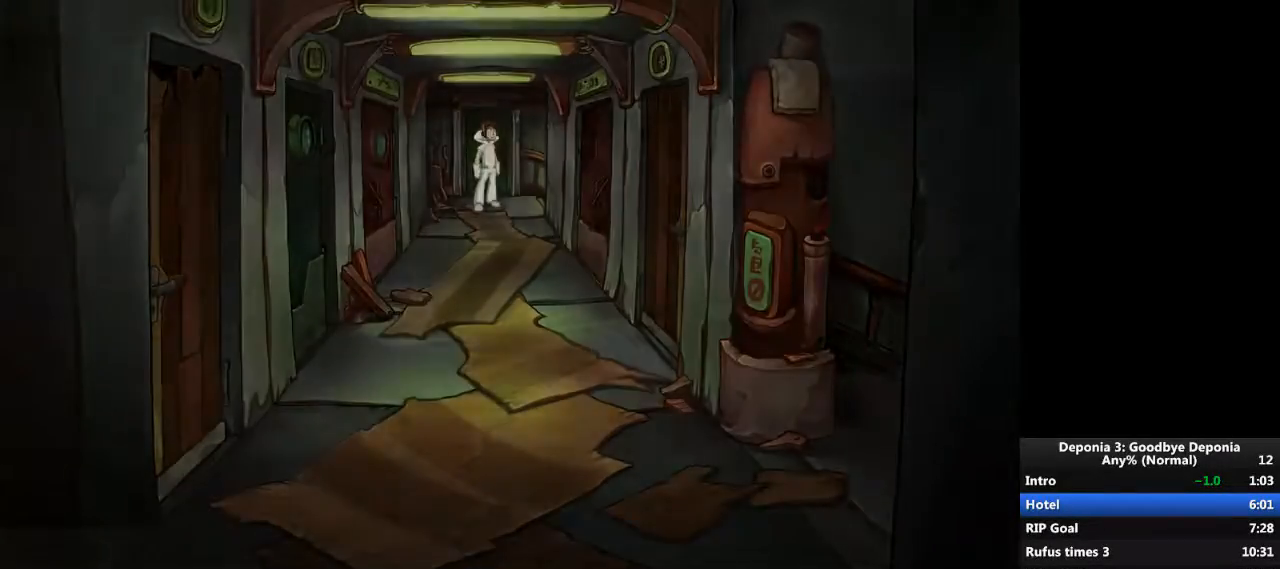
{"keys": [], "mouse": [], "events": [[66, "mouse_left", "down"], [100, "mouse_left", "up"], [200, "mouse_left", "down"], [233, "mouse_left", "up"]]}
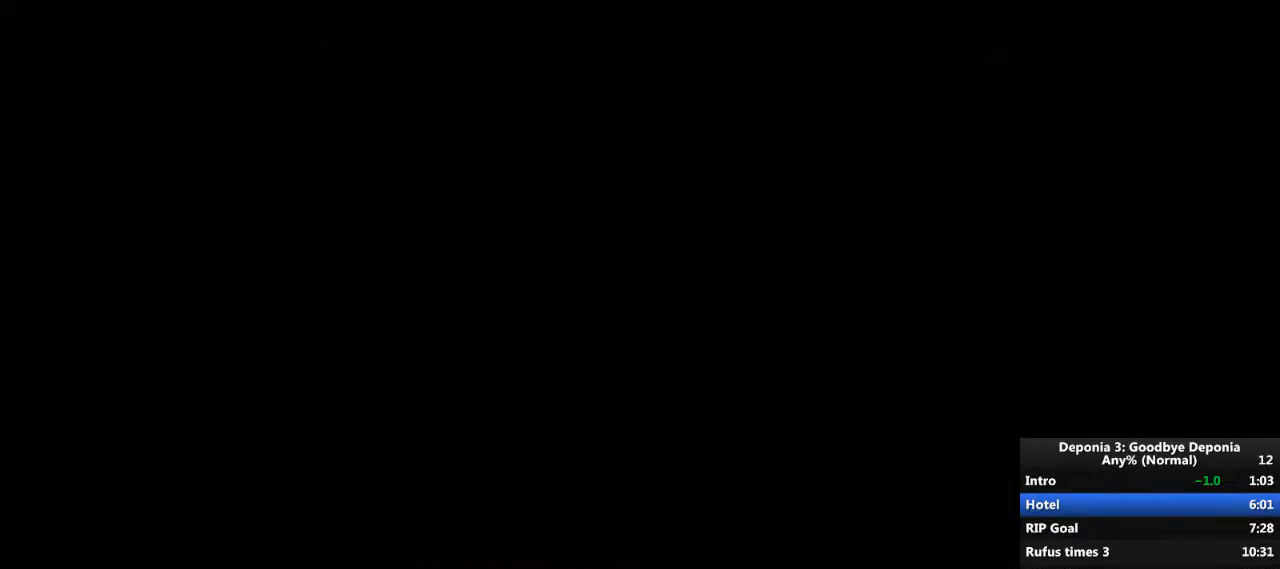
{"keys": [], "mouse": [], "events": [[367, "escape", "down"], [434, "escape", "up"]]}
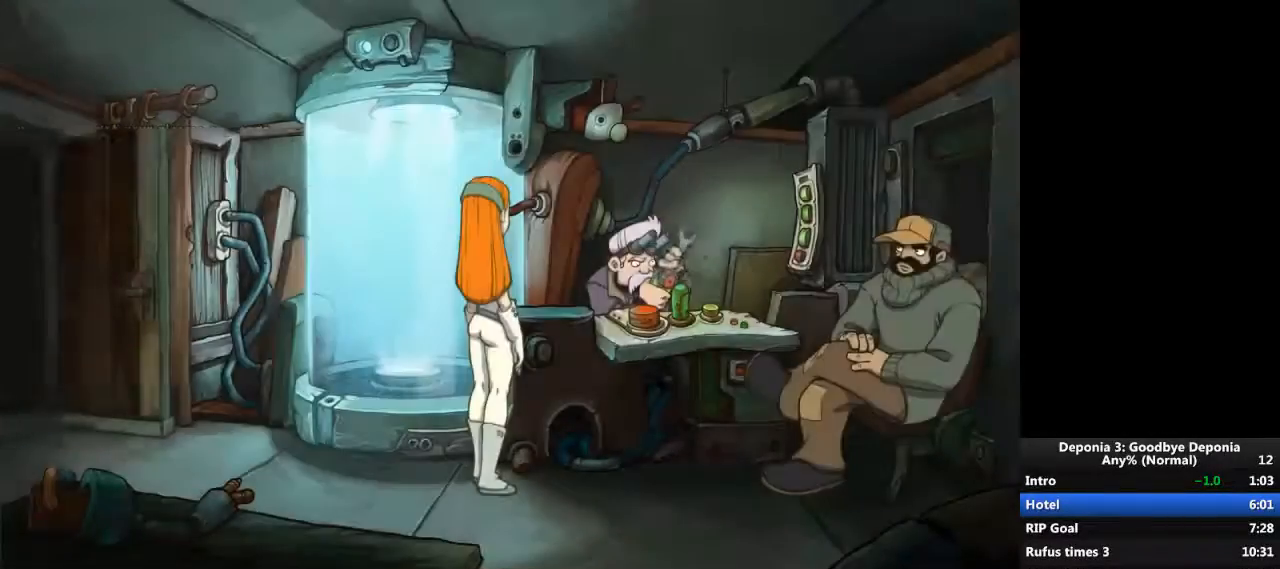
{"keys": [], "mouse": [], "events": [[200, "escape", "down"], [267, "escape", "up"]]}
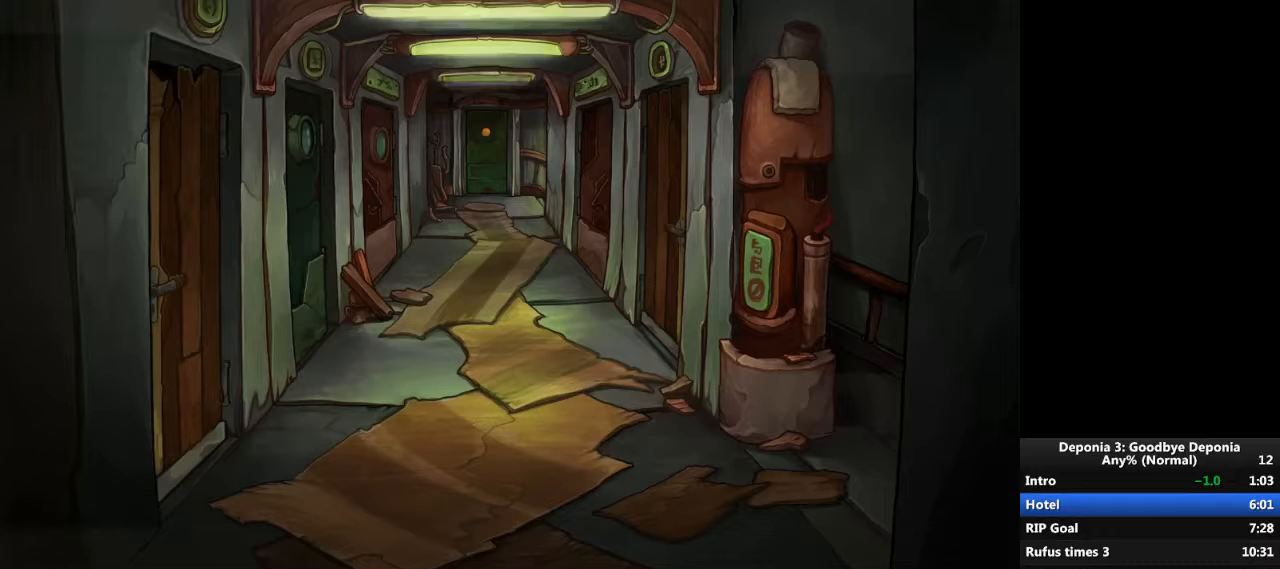
{"keys": [], "mouse": [], "events": [[67, "escape", "down"], [100, "escape", "up"], [367, "escape", "down"], [434, "escape", "up"]]}
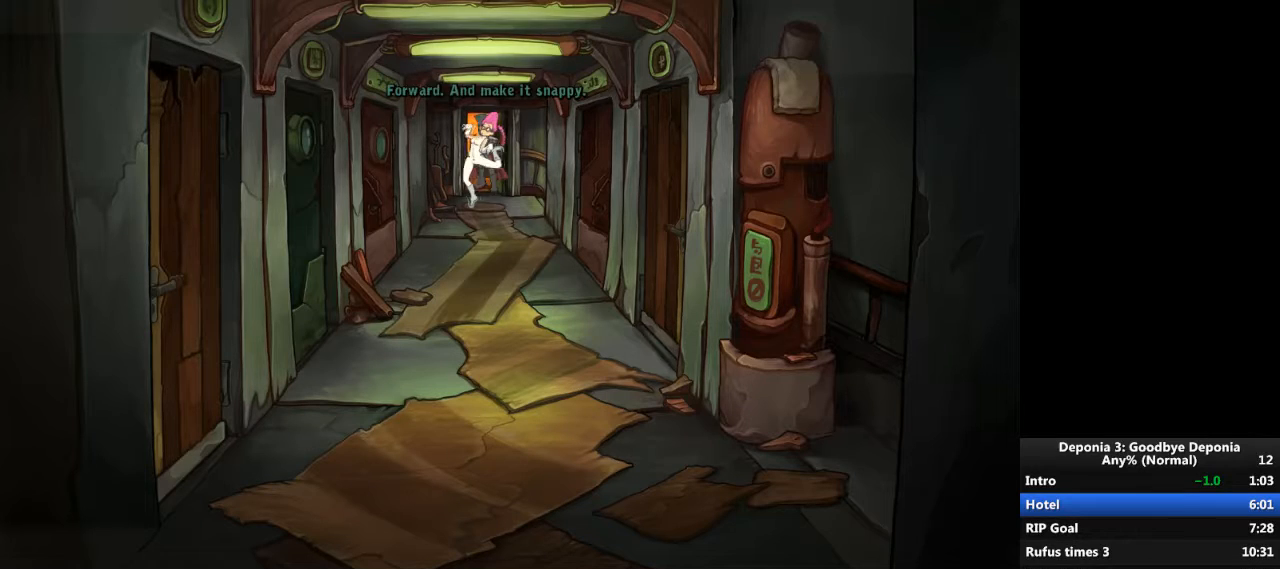
{"keys": [], "mouse": [], "events": [[200, "escape", "down"], [267, "escape", "up"]]}
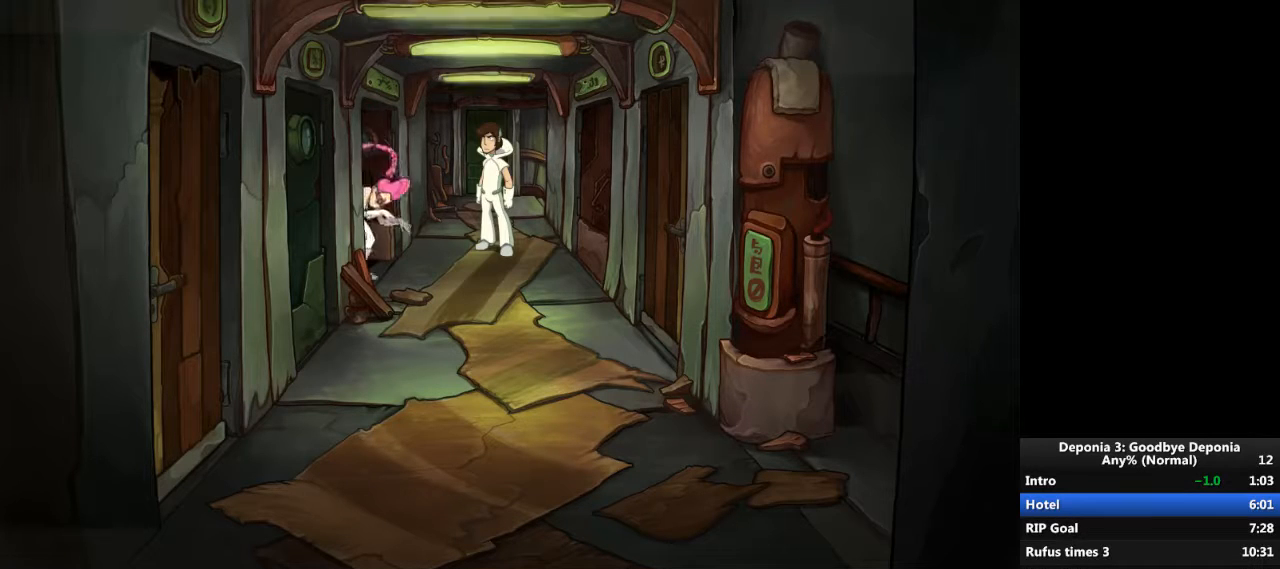
{"keys": [], "mouse": [], "events": [[67, "escape", "down"], [100, "escape", "up"], [401, "escape", "down"], [434, "escape", "up"]]}
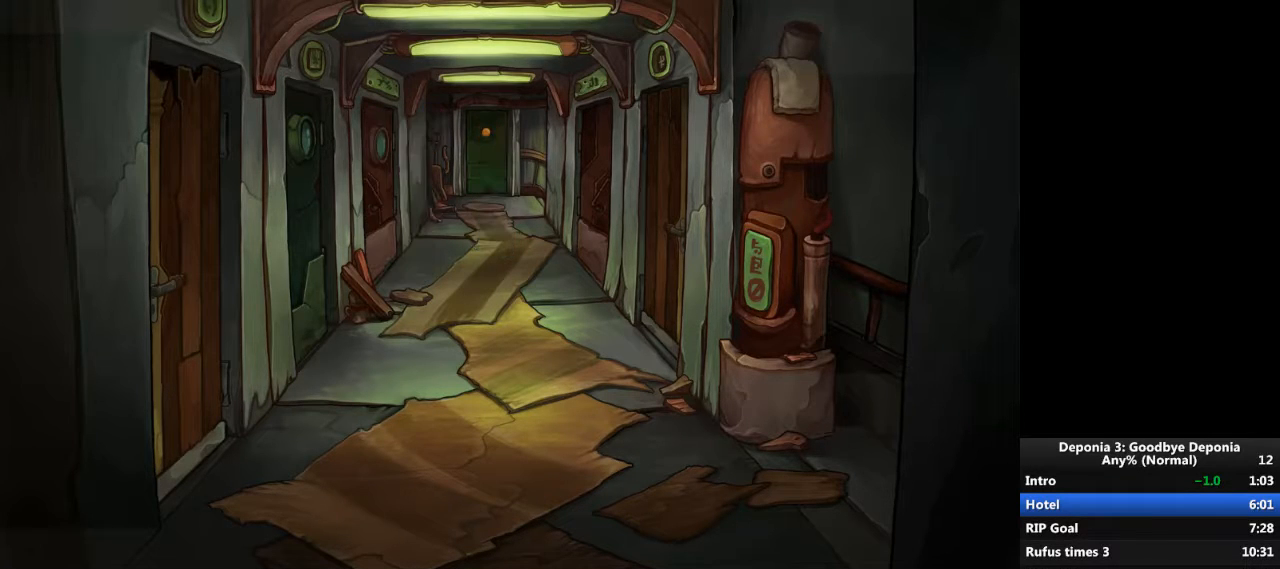
{"keys": ["escape"], "mouse": [], "events": [[200, "escape", "down"], [267, "escape", "up"], [500, "escape", "down"]]}
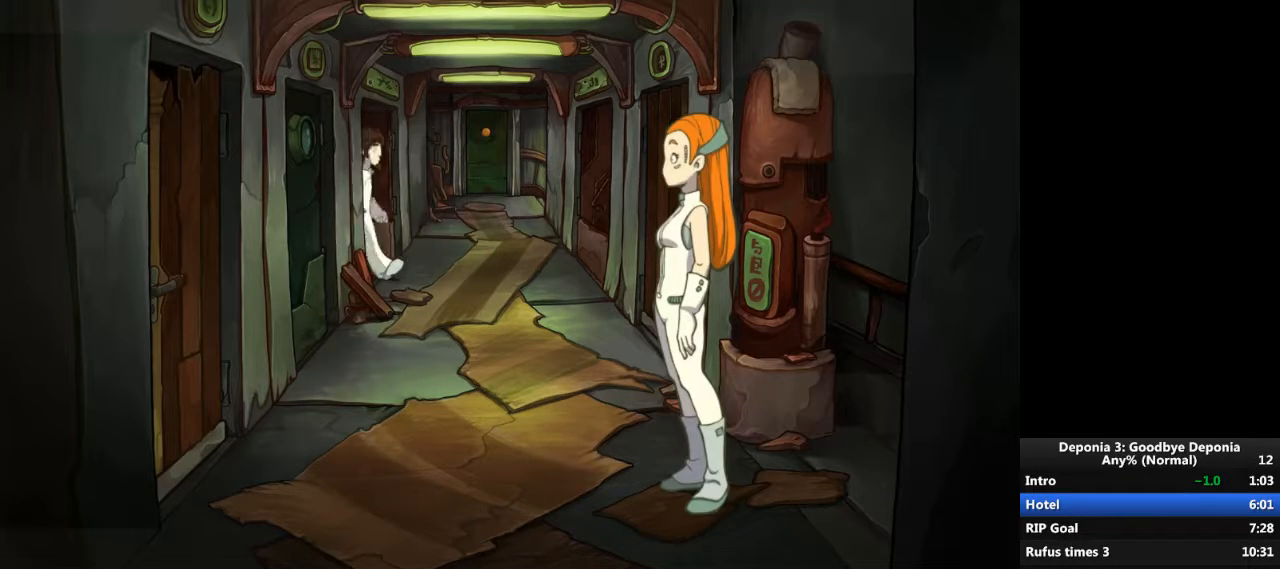
{"keys": [], "mouse": [], "events": [[67, "escape", "up"], [334, "escape", "down"], [401, "escape", "up"]]}
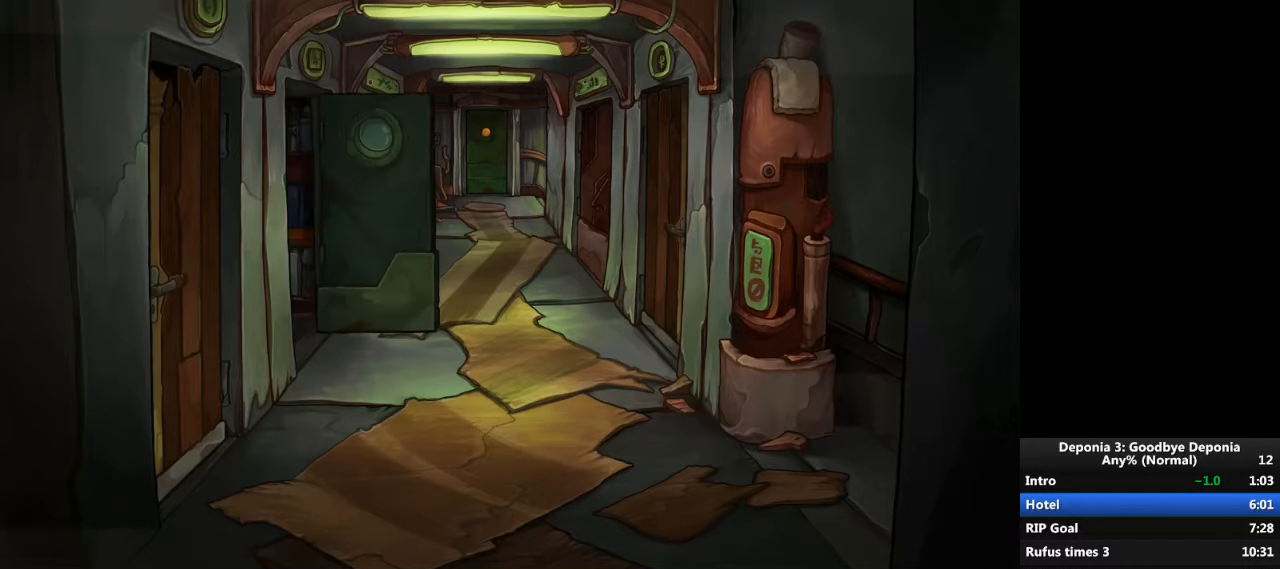
{"keys": ["escape"], "mouse": [], "events": [[167, "escape", "down"], [233, "escape", "up"], [467, "escape", "down"]]}
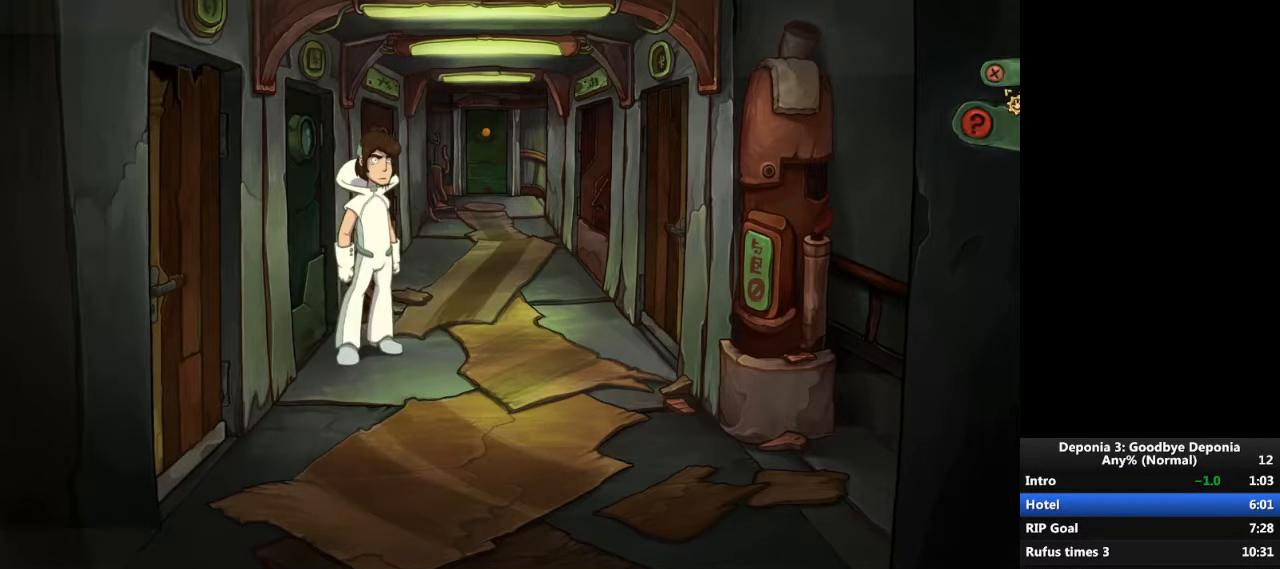
{"keys": [], "mouse": [], "events": [[34, "escape", "up"], [134, "mouse_left", "down"], [200, "mouse_left", "up"]]}
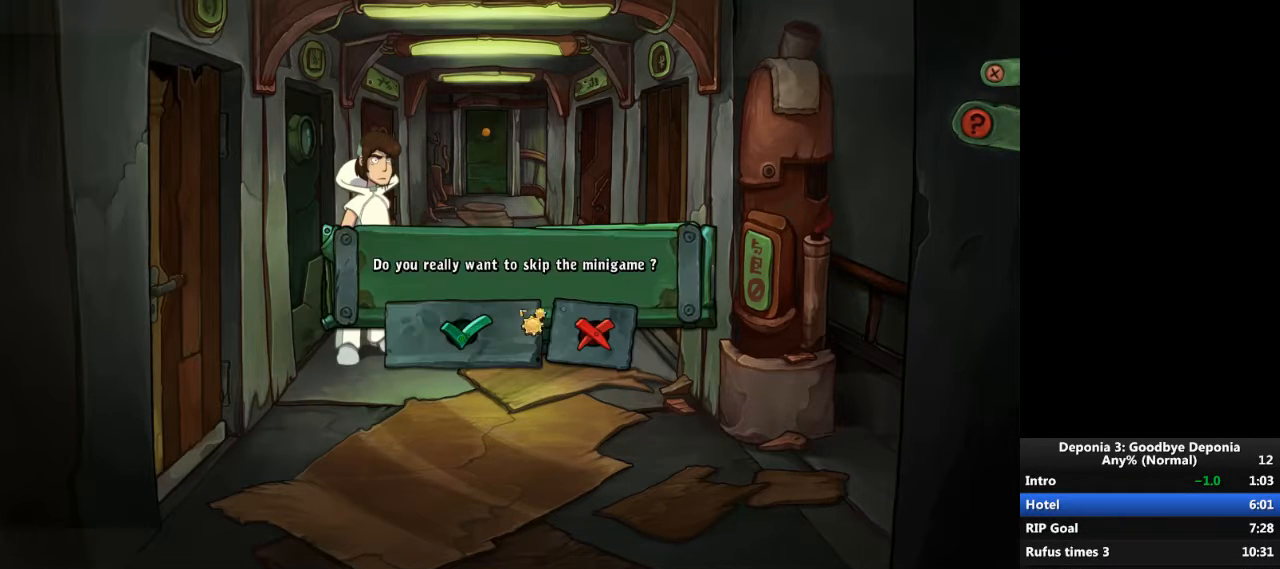
{"keys": ["escape"], "mouse": [], "events": [[200, "mouse_left", "down"], [267, "mouse_left", "up"], [467, "escape", "down"]]}
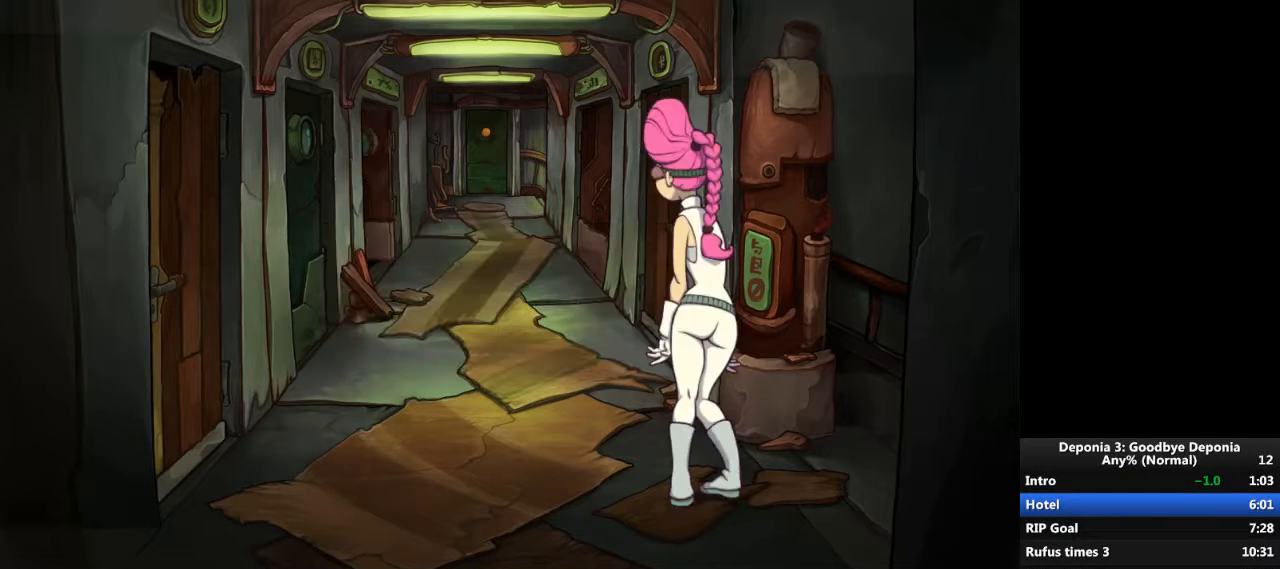
{"keys": [], "mouse": [], "events": [[34, "escape", "up"], [267, "escape", "down"], [300, "escape", "up"]]}
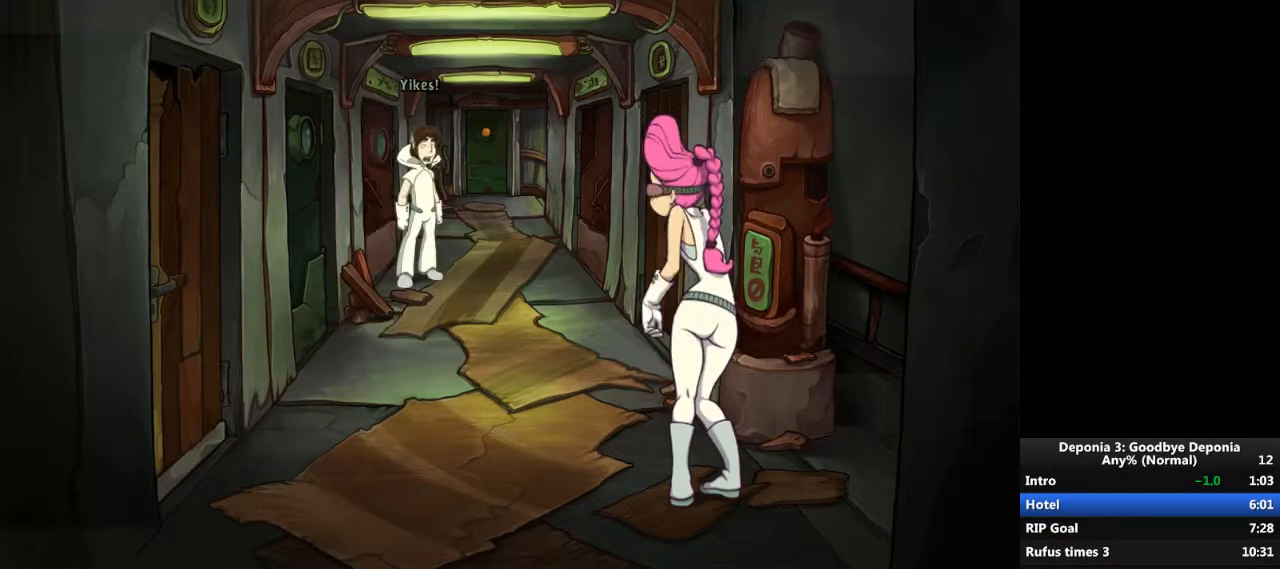
{"keys": [], "mouse": [], "events": [[100, "escape", "down"], [167, "escape", "up"], [400, "escape", "down"], [433, "escape", "up"]]}
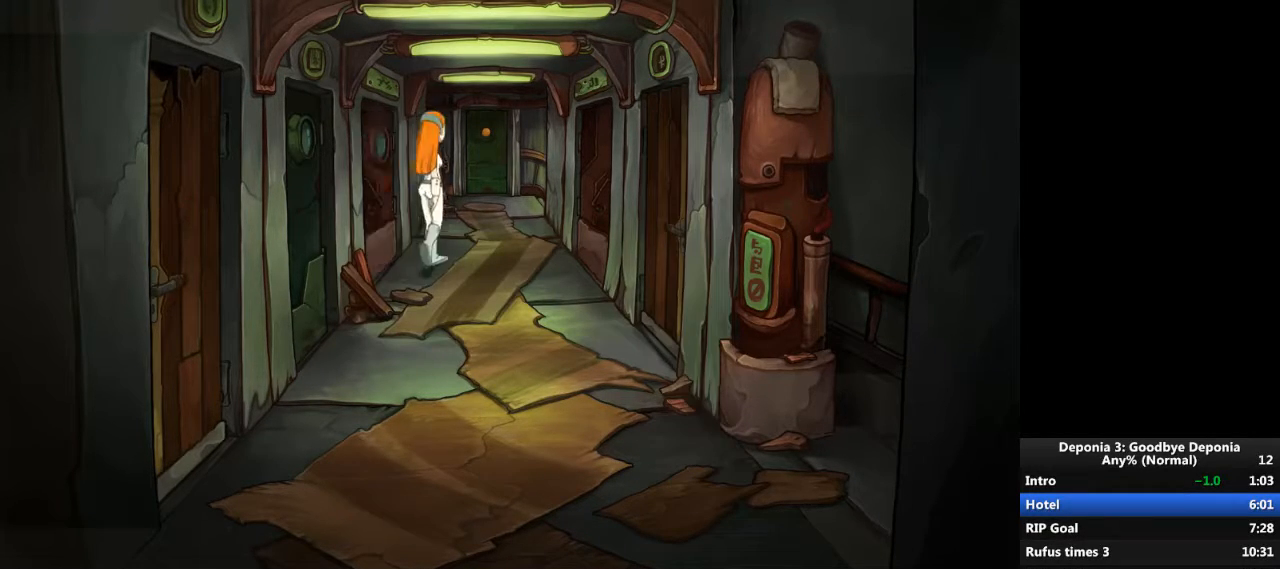
{"keys": ["escape"], "mouse": [], "events": [[200, "escape", "down"], [234, "escape", "up"], [501, "escape", "down"]]}
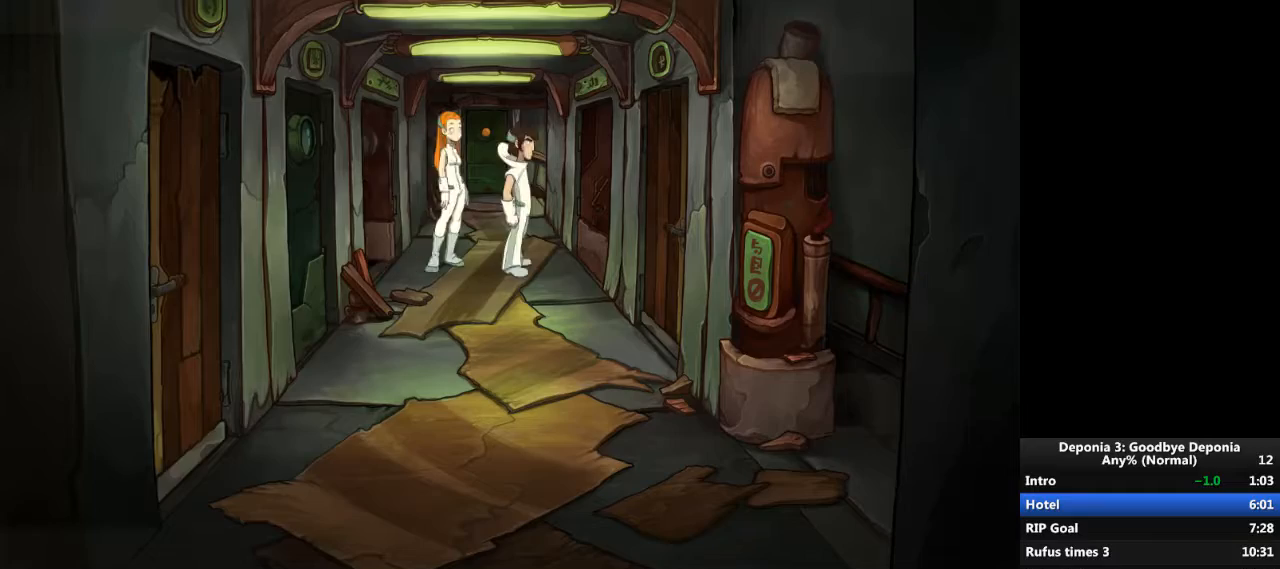
{"keys": [], "mouse": [], "events": [[33, "escape", "up"], [300, "escape", "down"], [333, "escape", "up"]]}
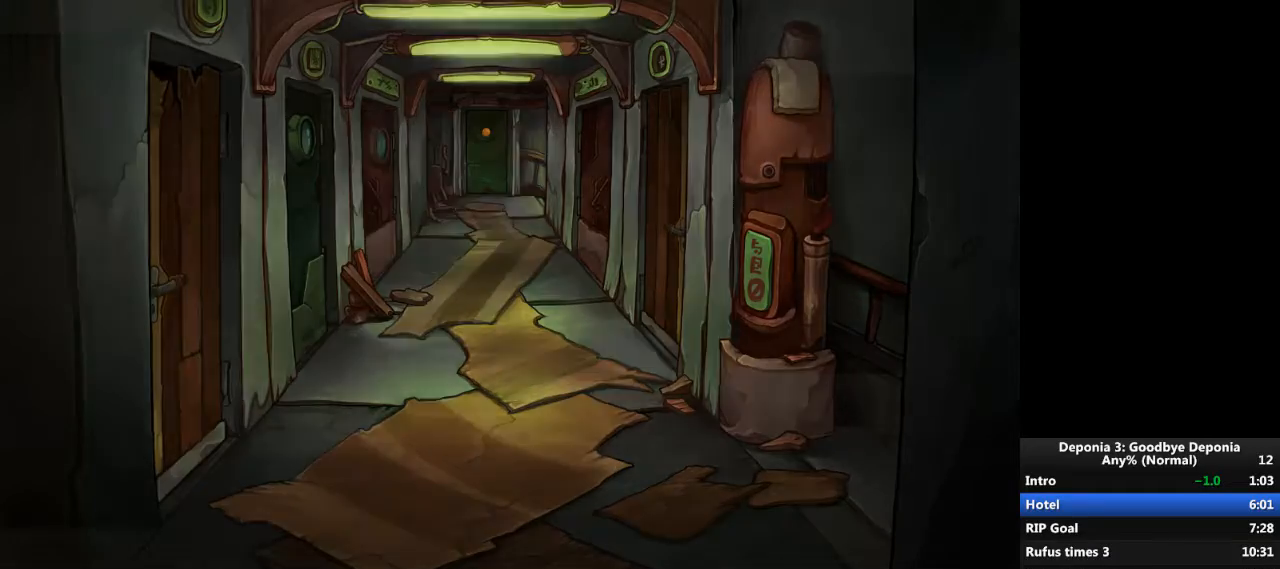
{"keys": [], "mouse": [], "events": [[100, "escape", "down"], [134, "escape", "up"]]}
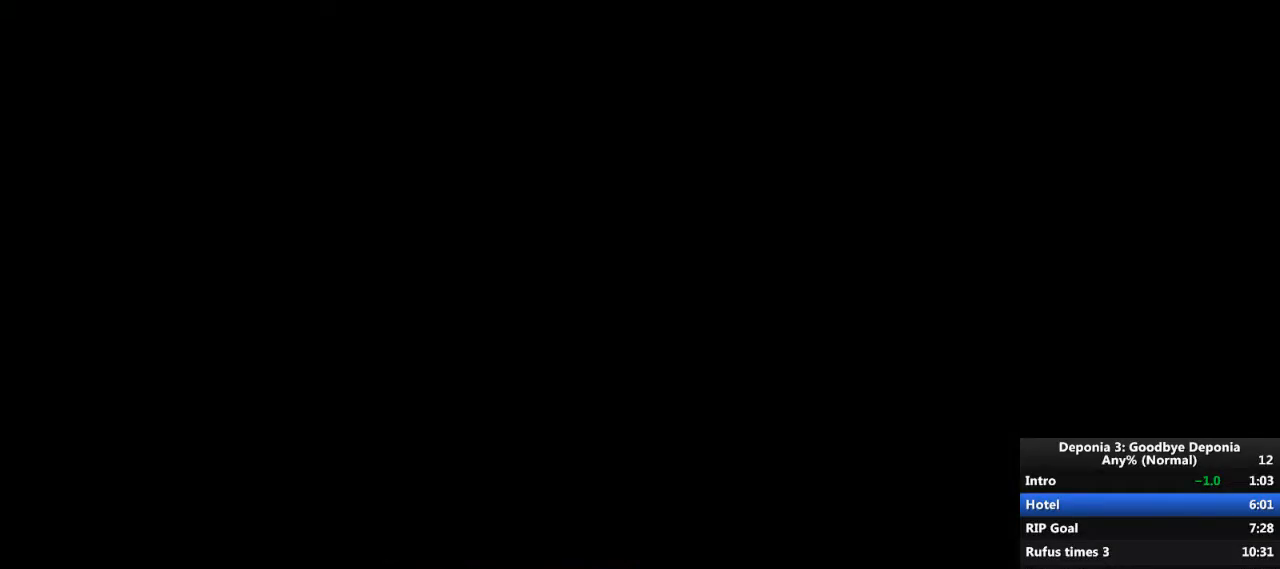
{"keys": [], "mouse": [], "events": [[66, "escape", "down"], [100, "escape", "up"]]}
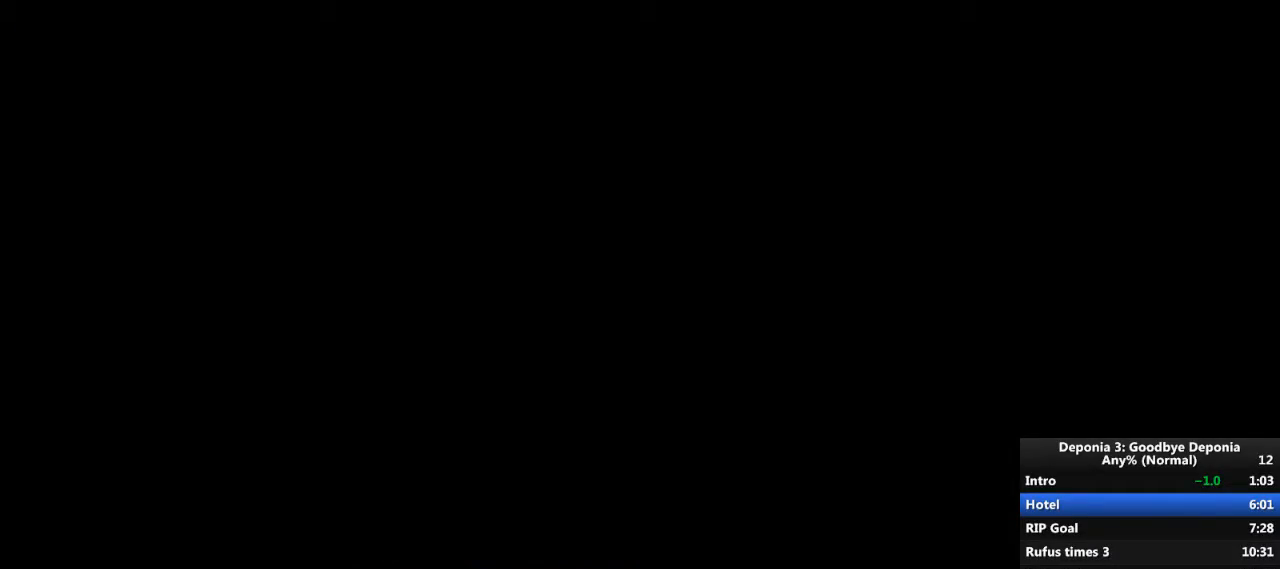
{"keys": [], "mouse": [], "events": []}
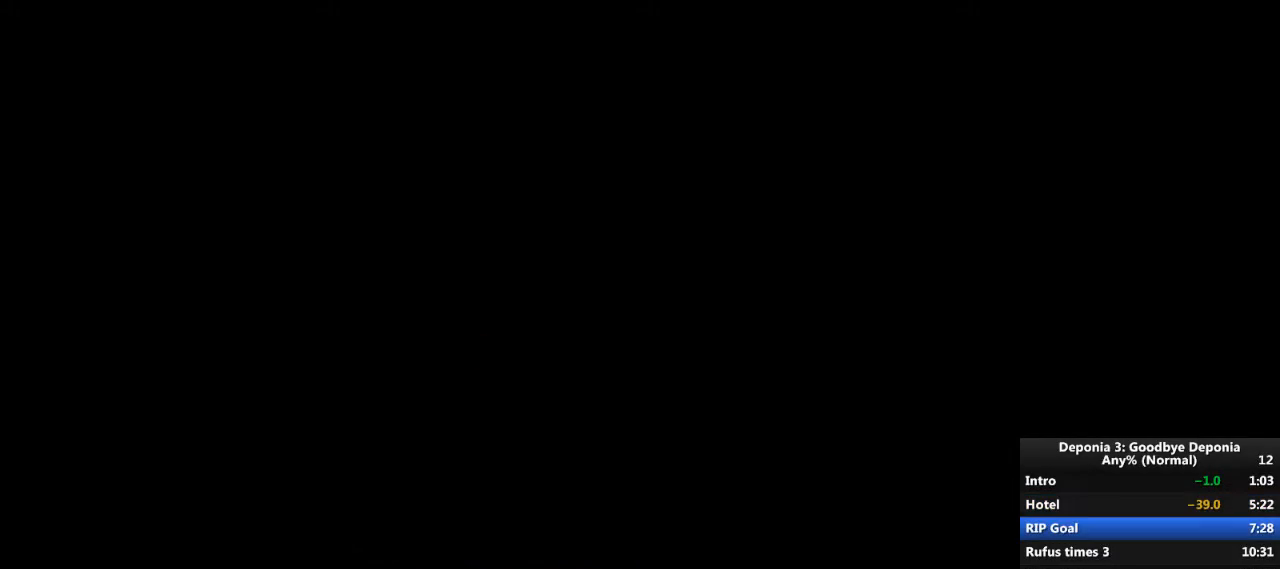
{"keys": [], "mouse": [], "events": []}
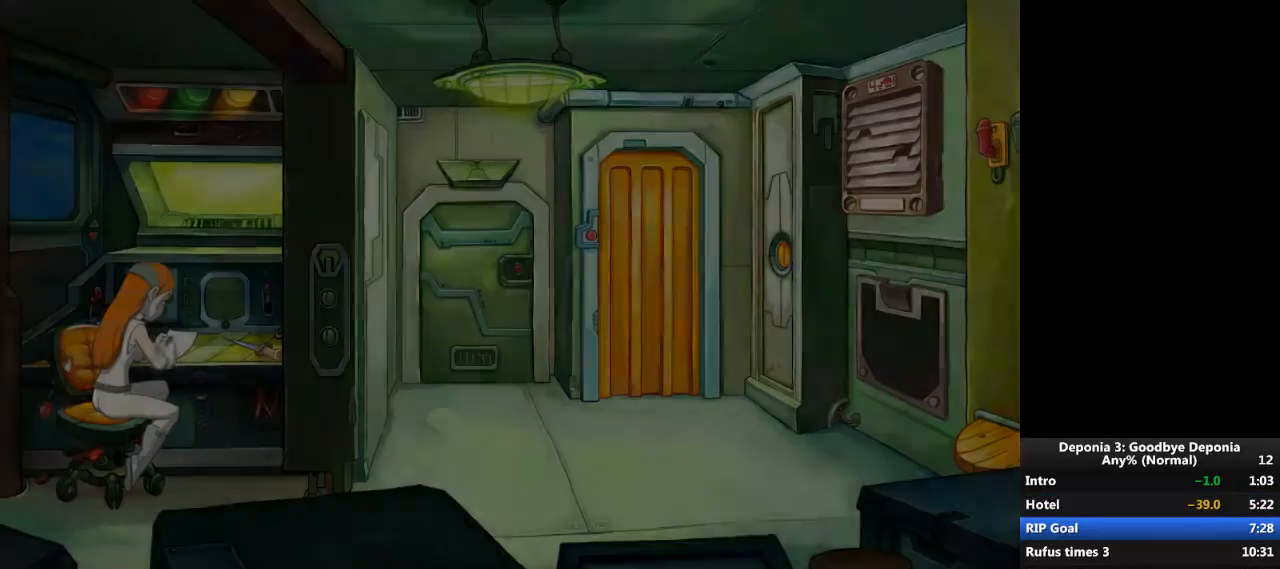
{"keys": [], "mouse": [], "events": []}
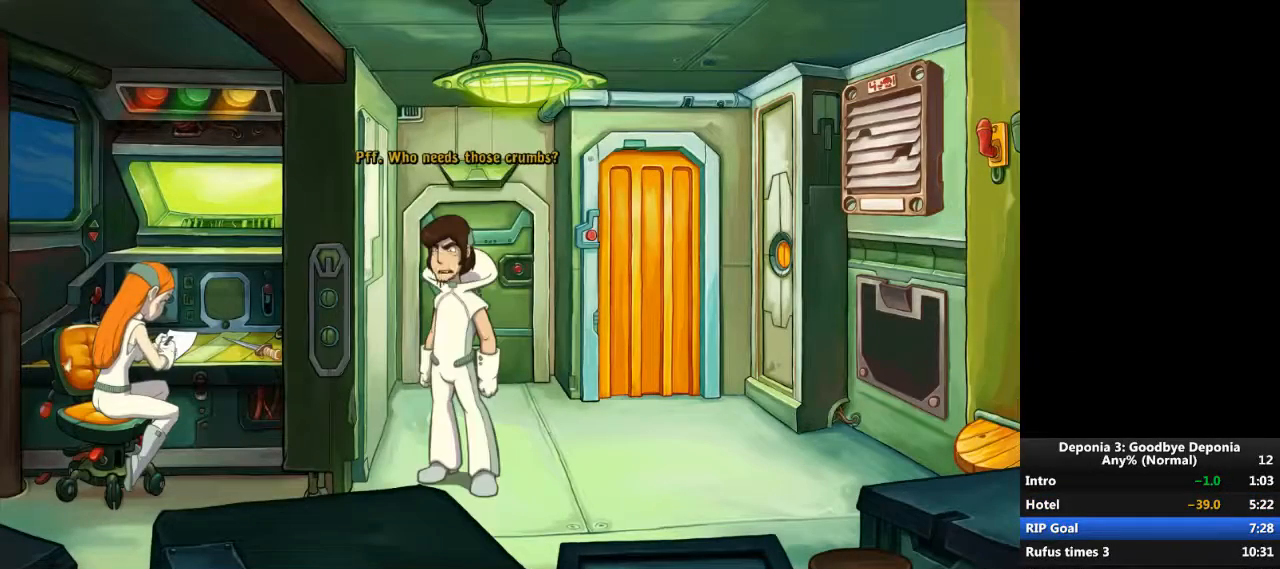
{"keys": [], "mouse": [], "events": [[233, "escape", "down"], [300, "escape", "up"]]}
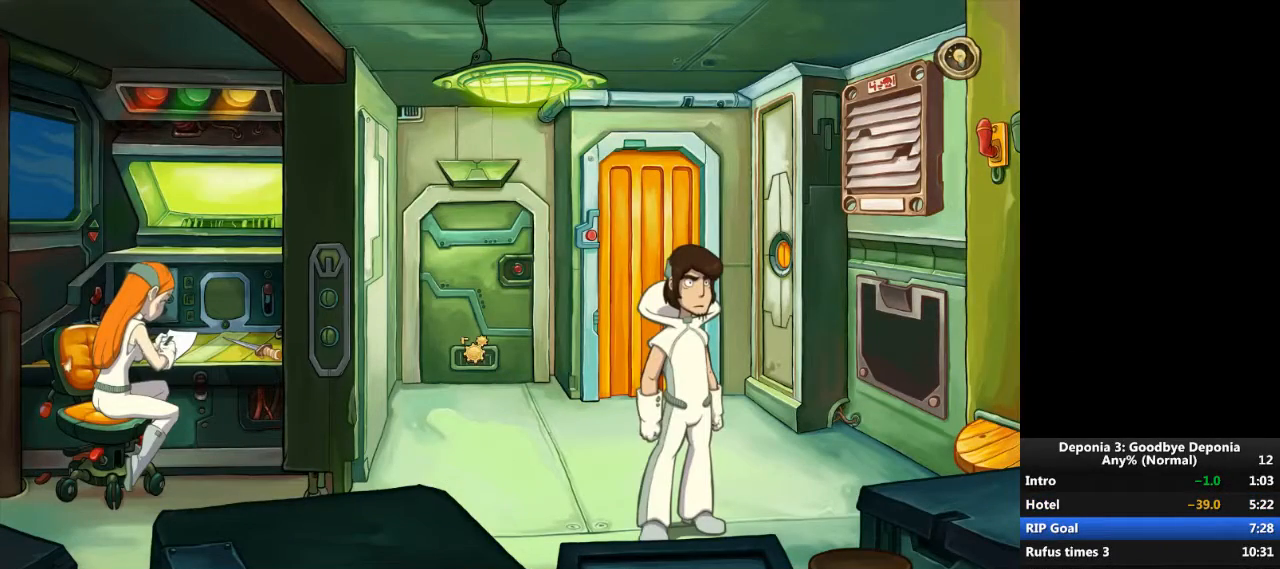
{"keys": [], "mouse": [], "events": []}
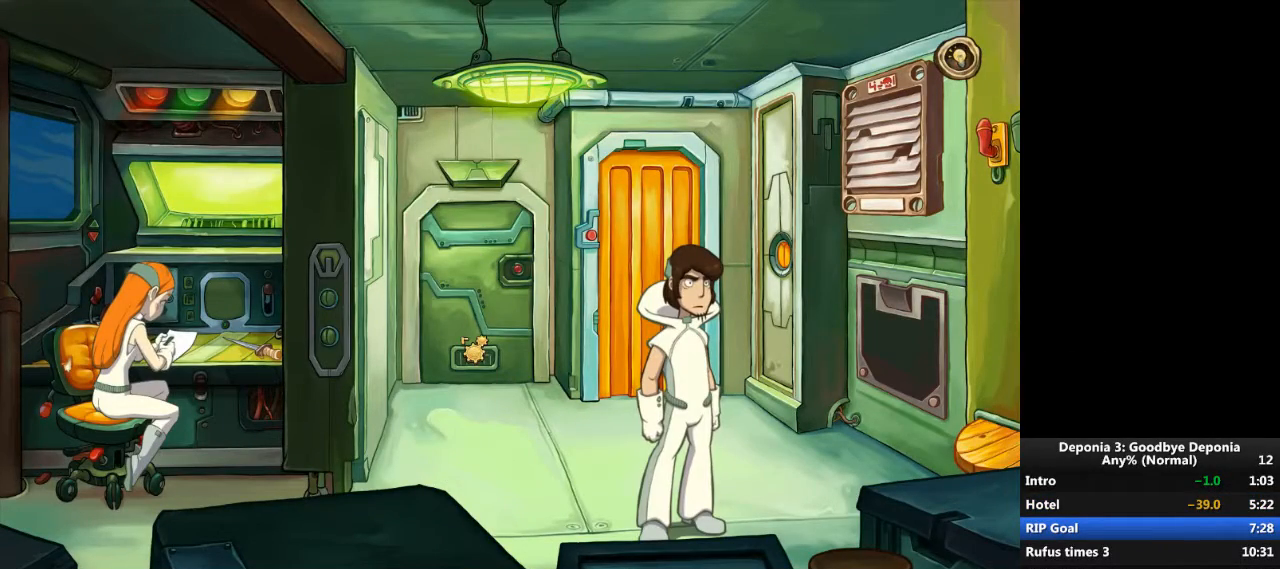
{"keys": [], "mouse": [], "events": []}
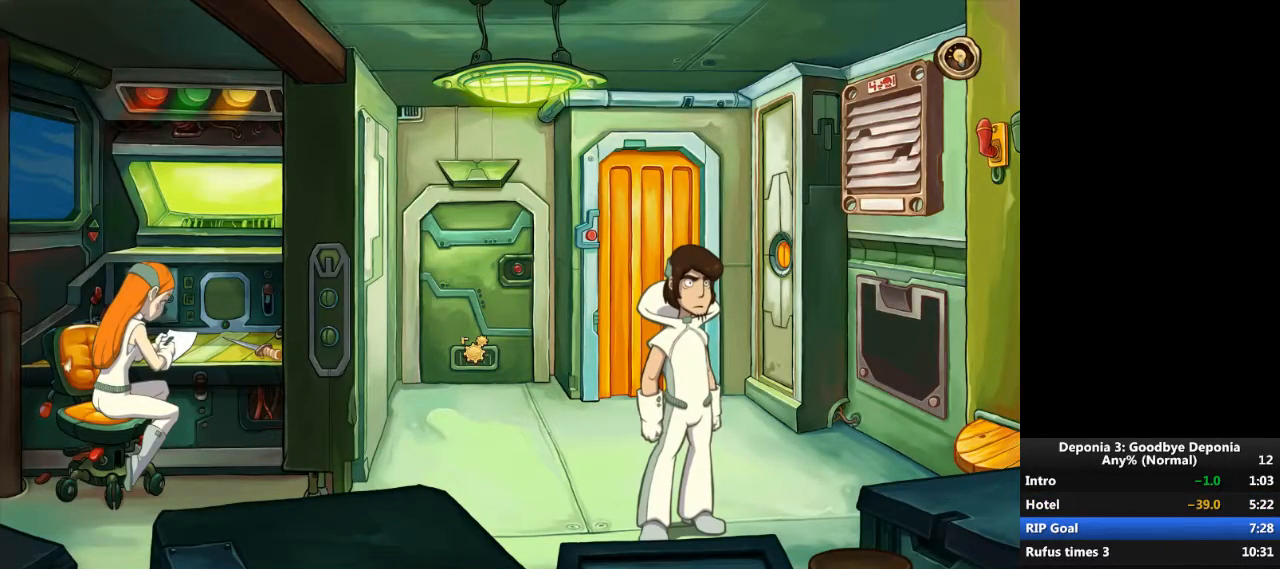
{"keys": [], "mouse": [], "events": []}
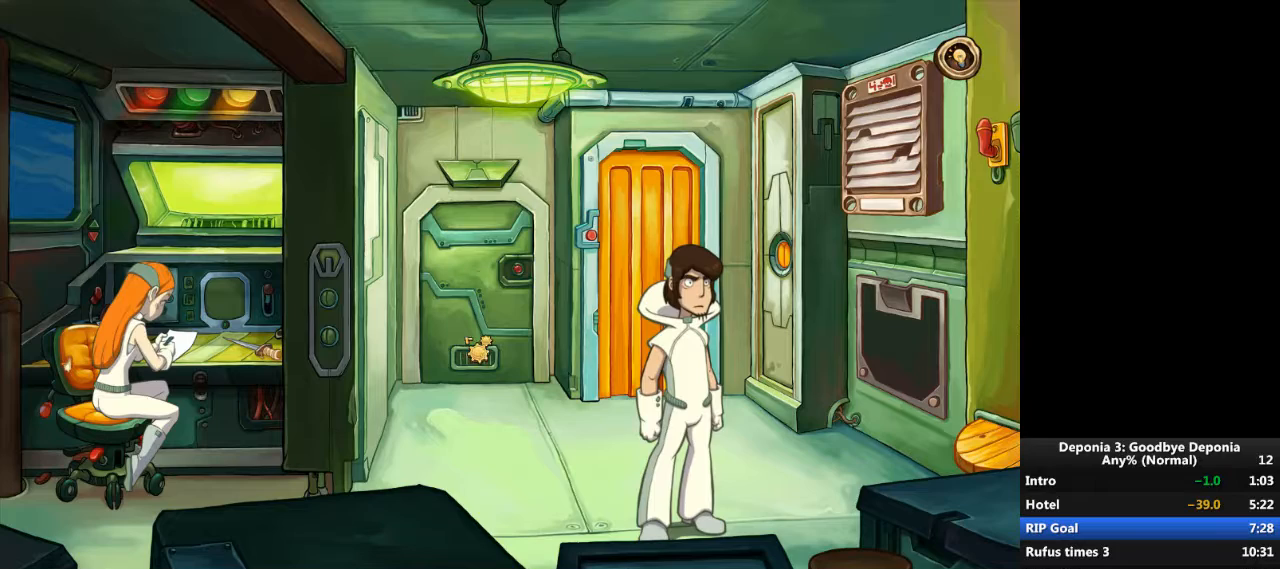
{"keys": [], "mouse": [], "events": []}
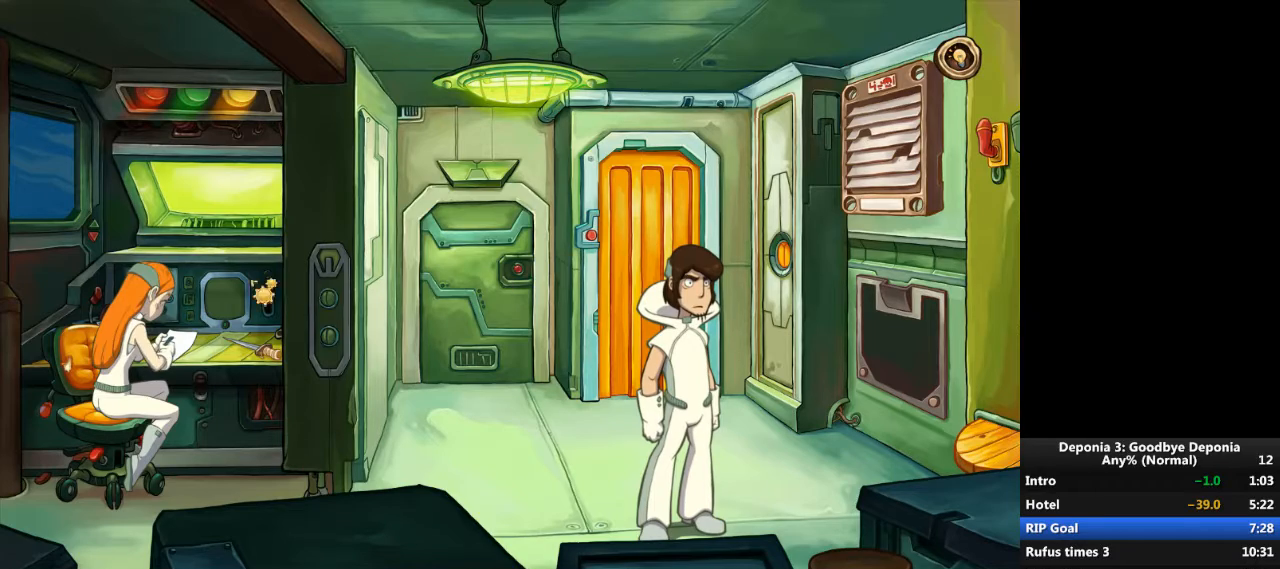
{"keys": [], "mouse": [], "events": []}
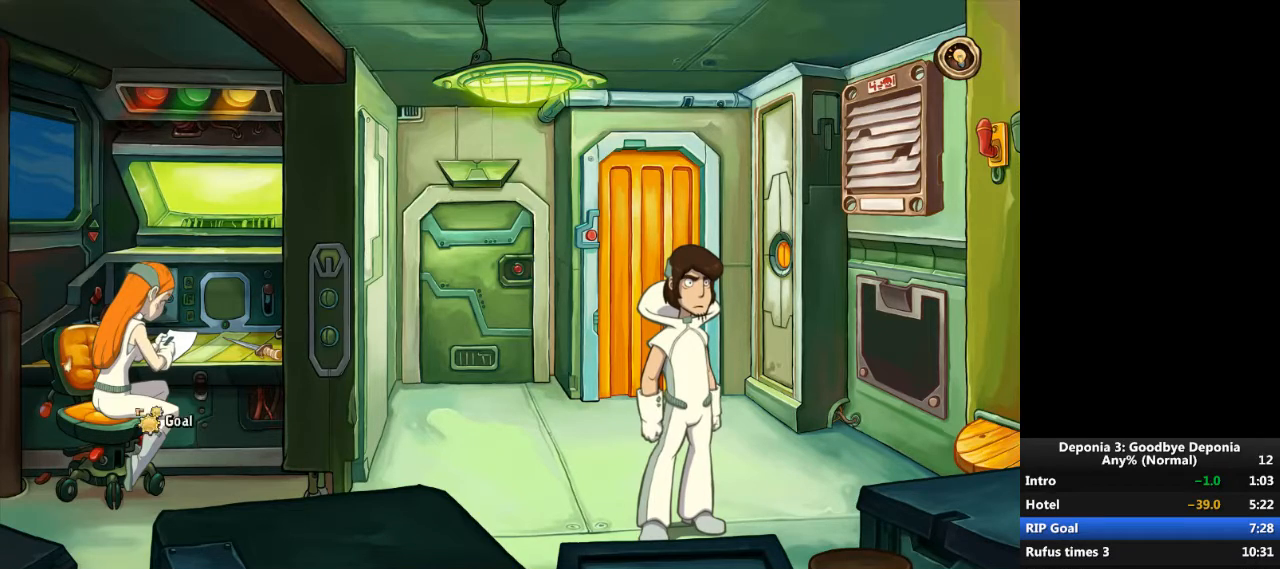
{"keys": [], "mouse": [], "events": []}